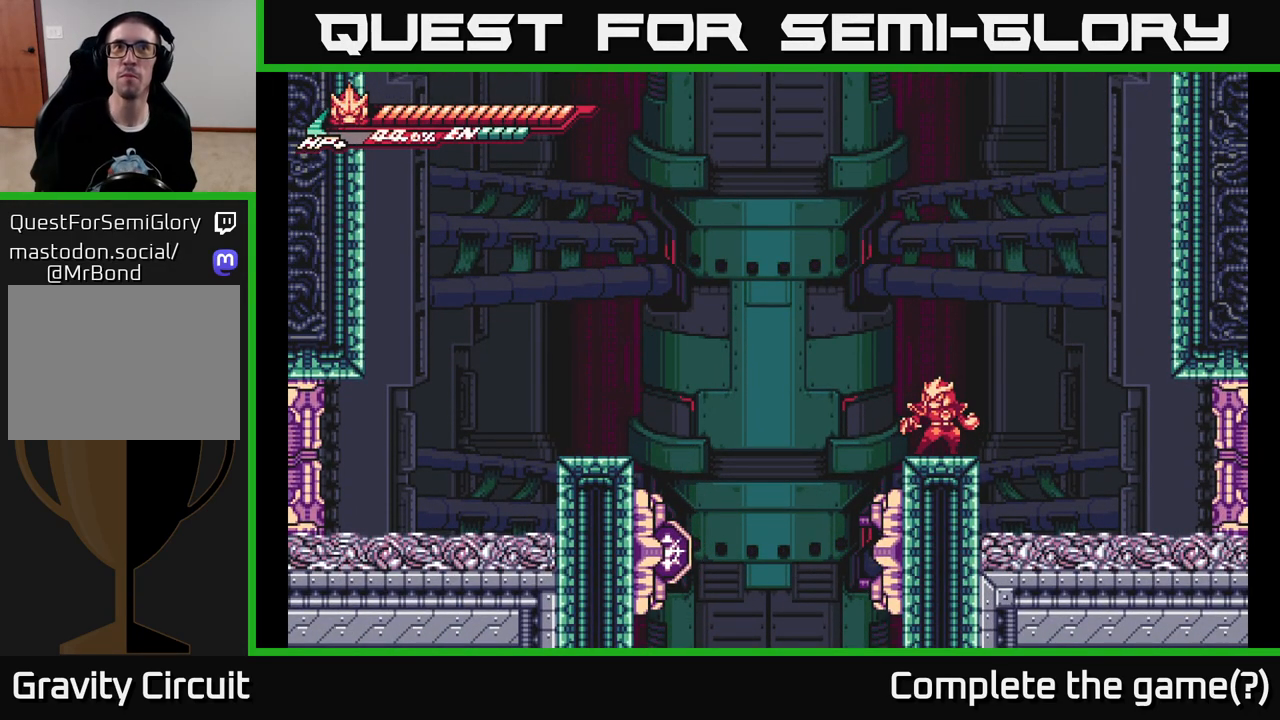
Gameplay with a controller (Xbox layout); each line is a JSON object with the inputs held at the frame after it (dt_ms = milliseconds from this image to that frame). "events" lists button and stick changes between this image and that frame as [ms after this image, input, new state], when the widget could be followed in between.
{"dt_ms": 500, "buttons": ["A", "L2"], "left_stick": "left", "right_stick": "center", "events": [[83, "left_stick", "left"], [100, "A", "down"], [100, "L2", "down"]]}
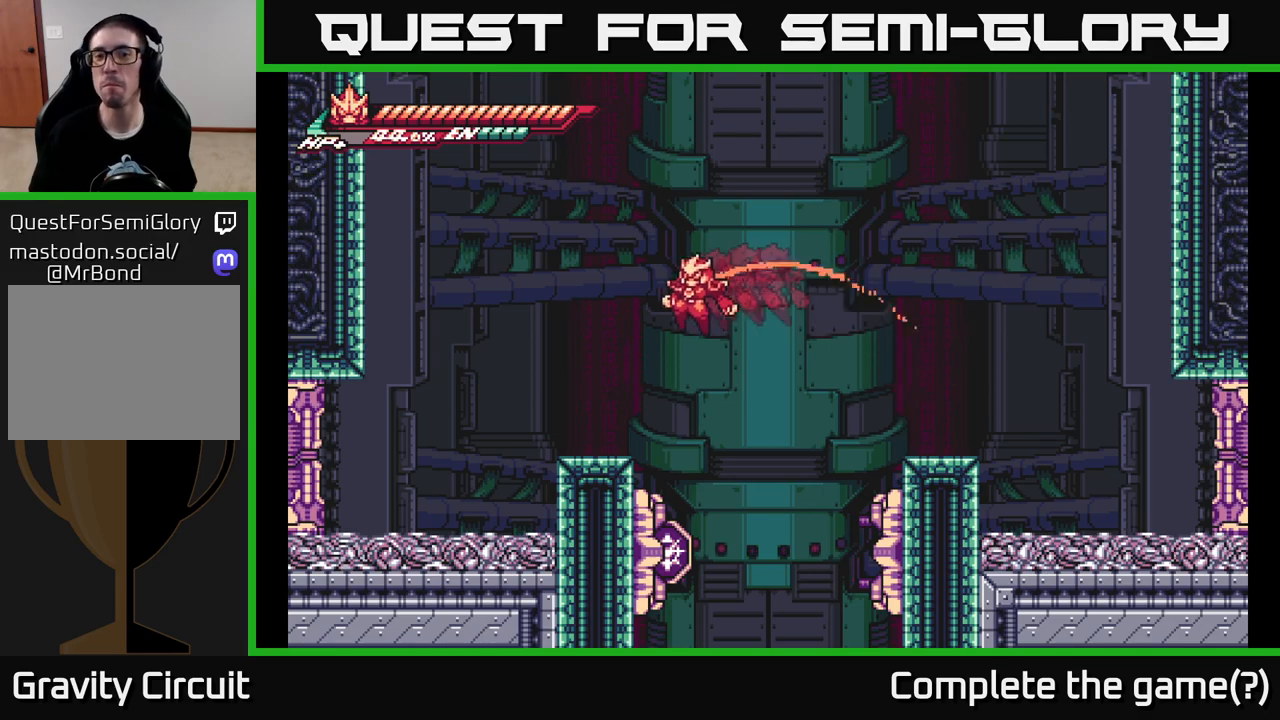
{"dt_ms": 500, "buttons": ["A", "L2"], "left_stick": "right", "right_stick": "center", "events": [[183, "L2", "up"], [200, "A", "up"], [300, "left_stick", "right"], [317, "L2", "down"], [350, "A", "down"]]}
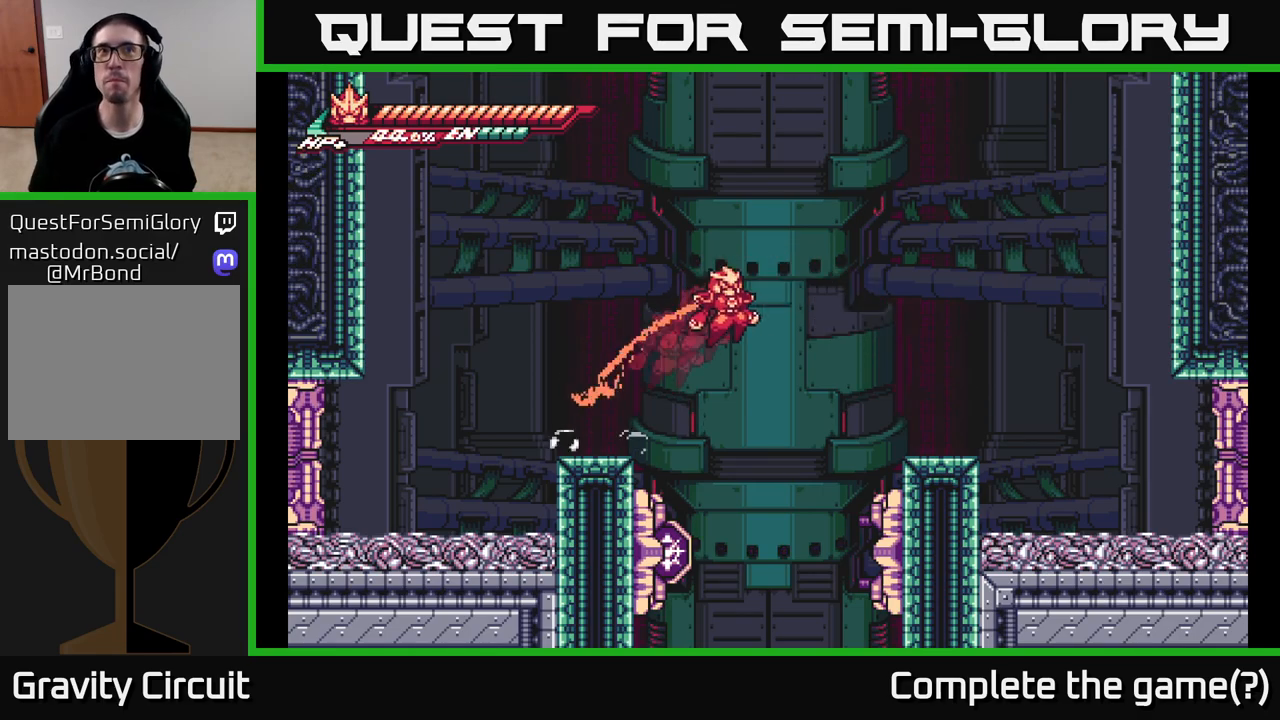
{"dt_ms": 500, "buttons": [], "left_stick": "center", "right_stick": "center", "events": [[367, "L2", "up"], [383, "A", "up"], [483, "left_stick", "center"]]}
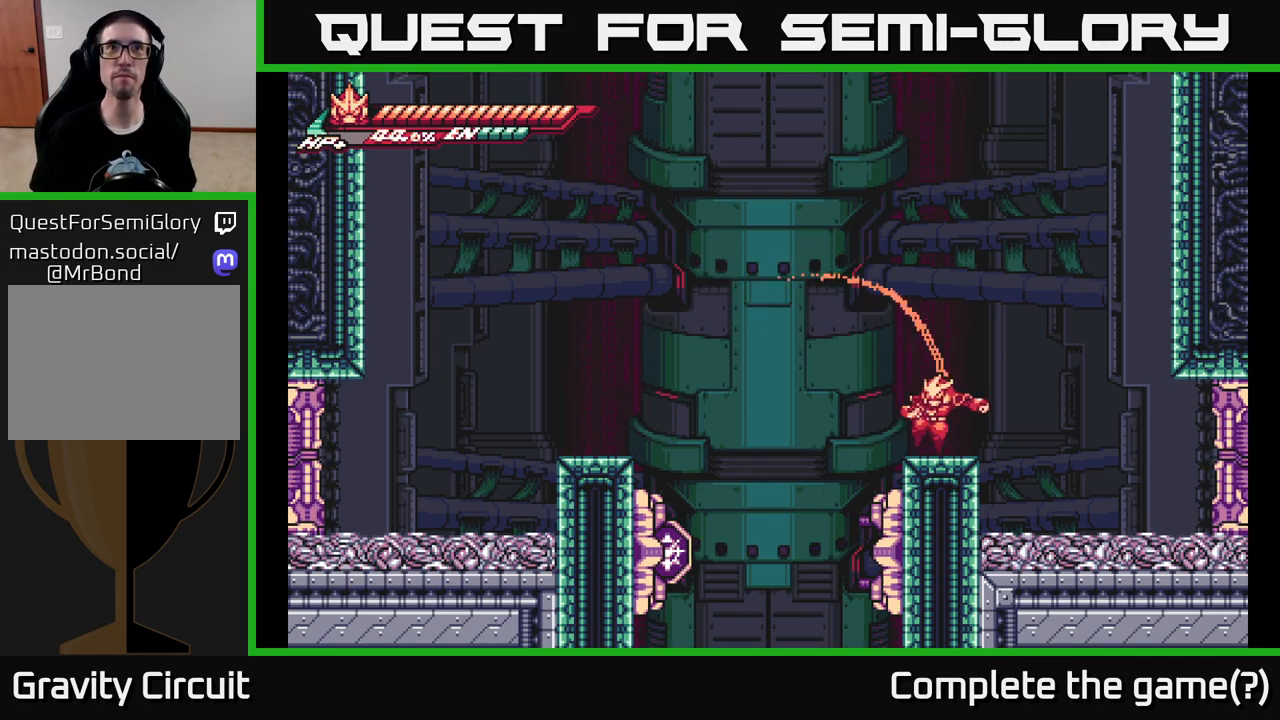
{"dt_ms": 500, "buttons": ["A", "L2"], "left_stick": "left", "right_stick": "center", "events": [[17, "left_stick", "left"], [50, "L2", "down"], [67, "A", "down"]]}
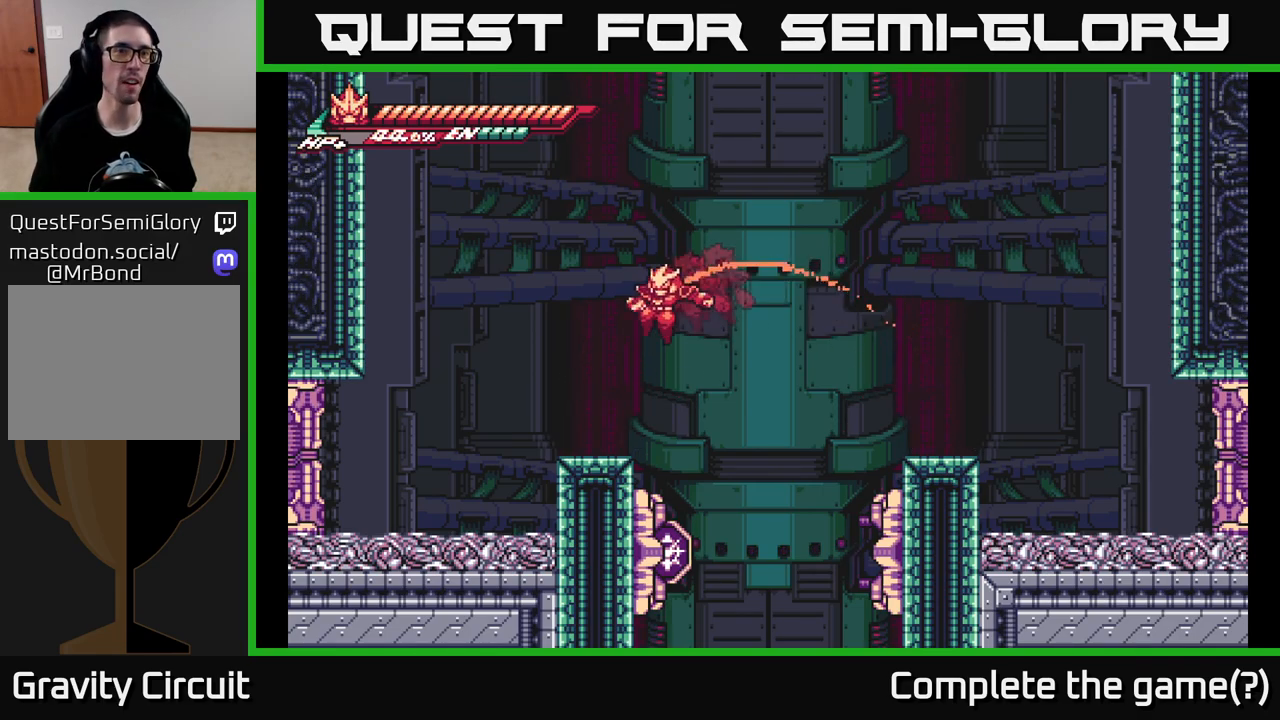
{"dt_ms": 500, "buttons": ["L2"], "left_stick": "right", "right_stick": "center", "events": [[33, "L2", "up"], [100, "A", "up"], [183, "left_stick", "center"], [250, "L2", "down"], [250, "left_stick", "right"], [283, "A", "down"], [500, "A", "up"]]}
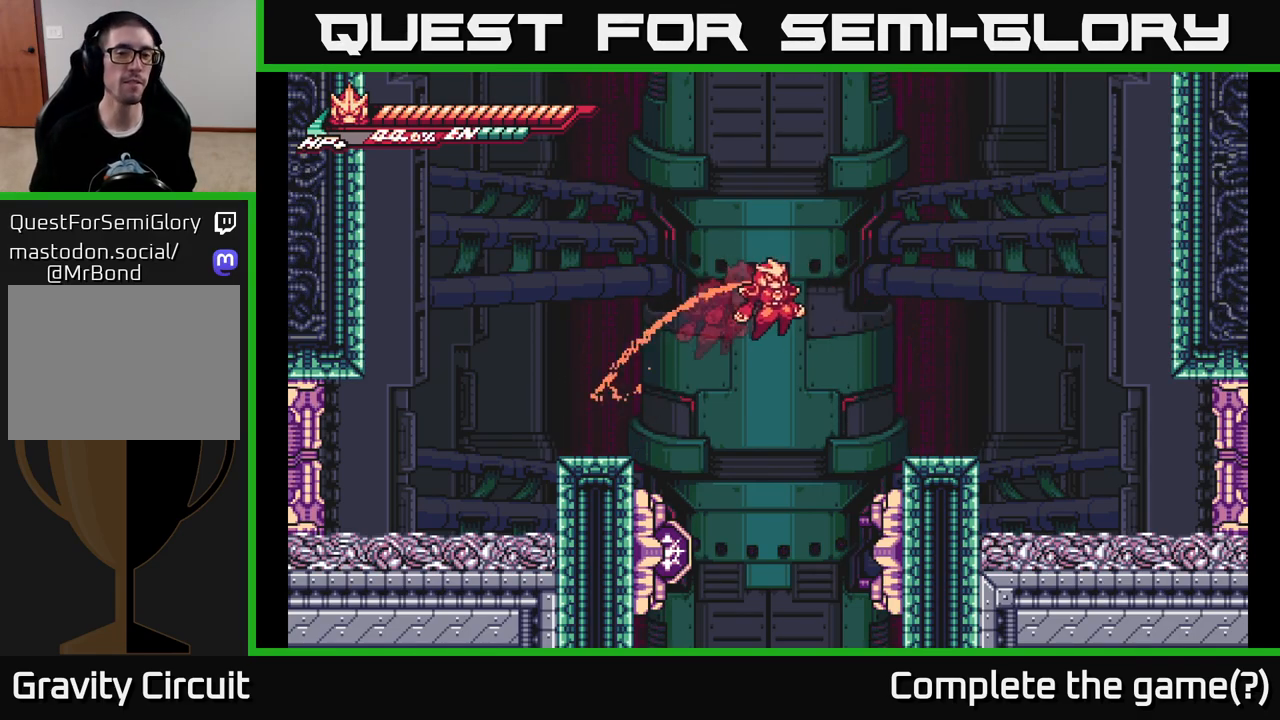
{"dt_ms": 500, "buttons": [], "left_stick": "down", "right_stick": "center", "events": [[100, "L2", "up"], [167, "left_stick", "center"], [417, "left_stick", "down"]]}
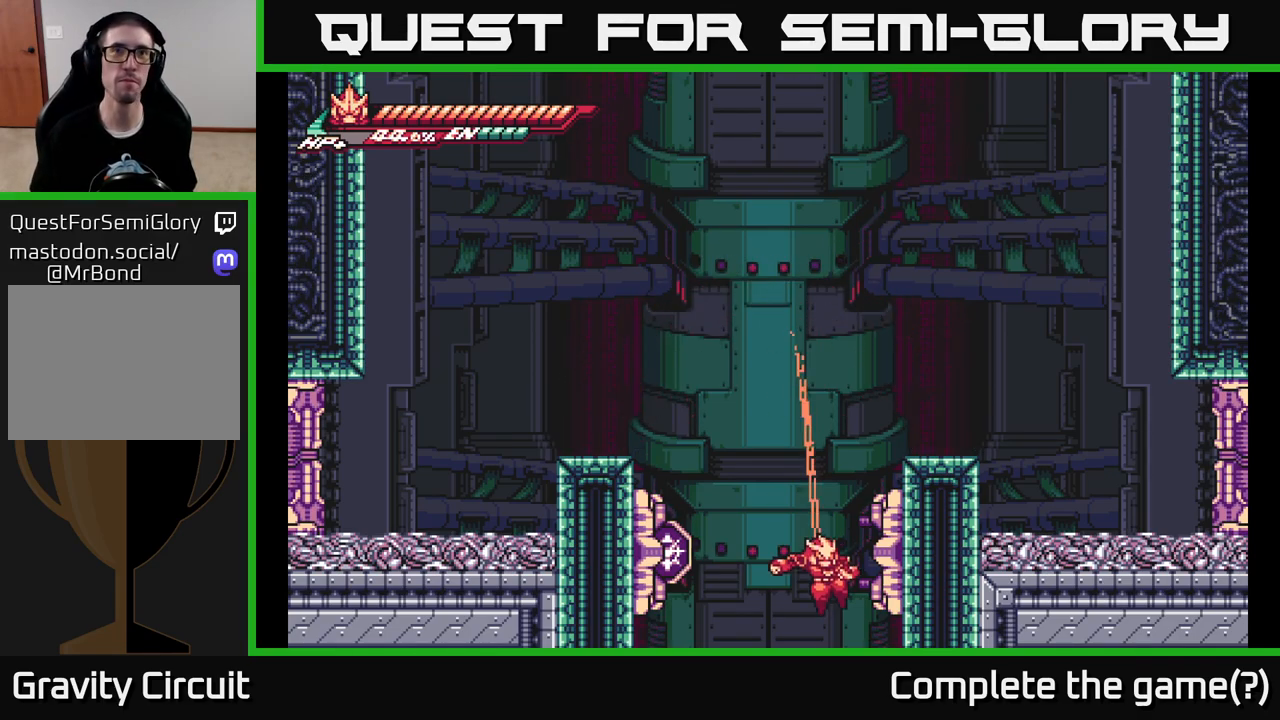
{"dt_ms": 500, "buttons": [], "left_stick": "down", "right_stick": "center", "events": []}
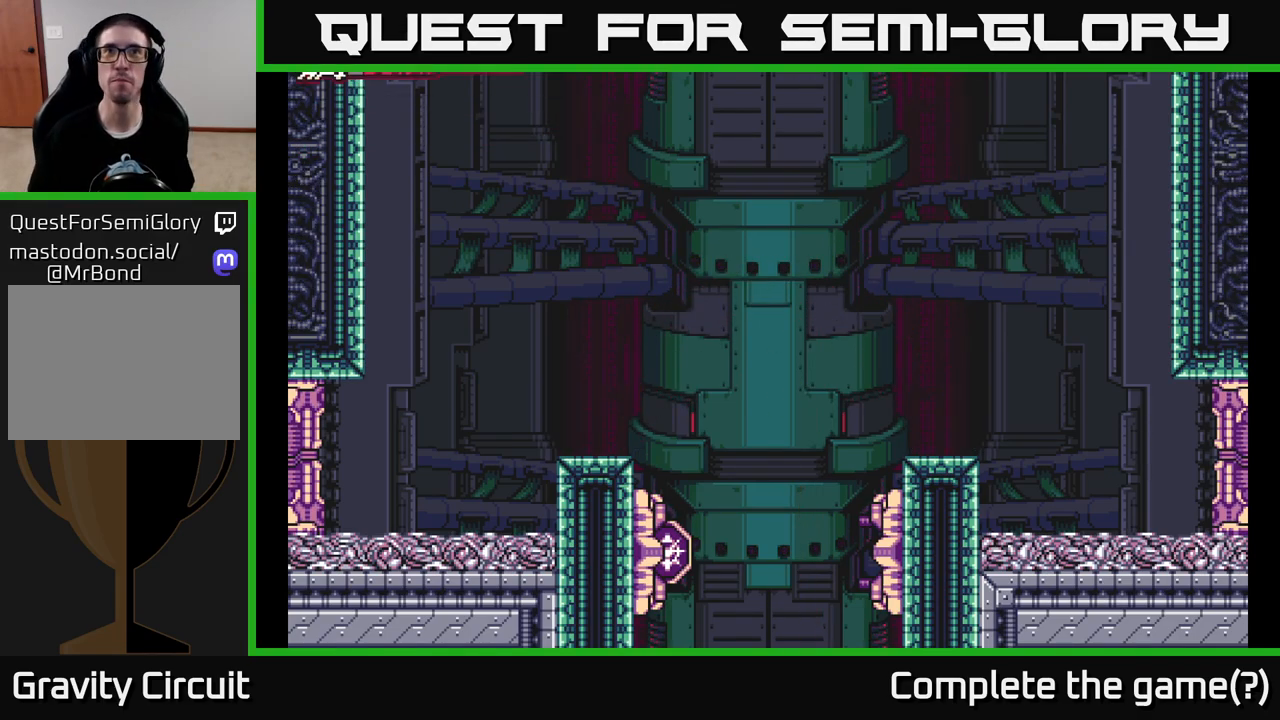
{"dt_ms": 500, "buttons": [], "left_stick": "center", "right_stick": "center", "events": [[33, "left_stick", "center"]]}
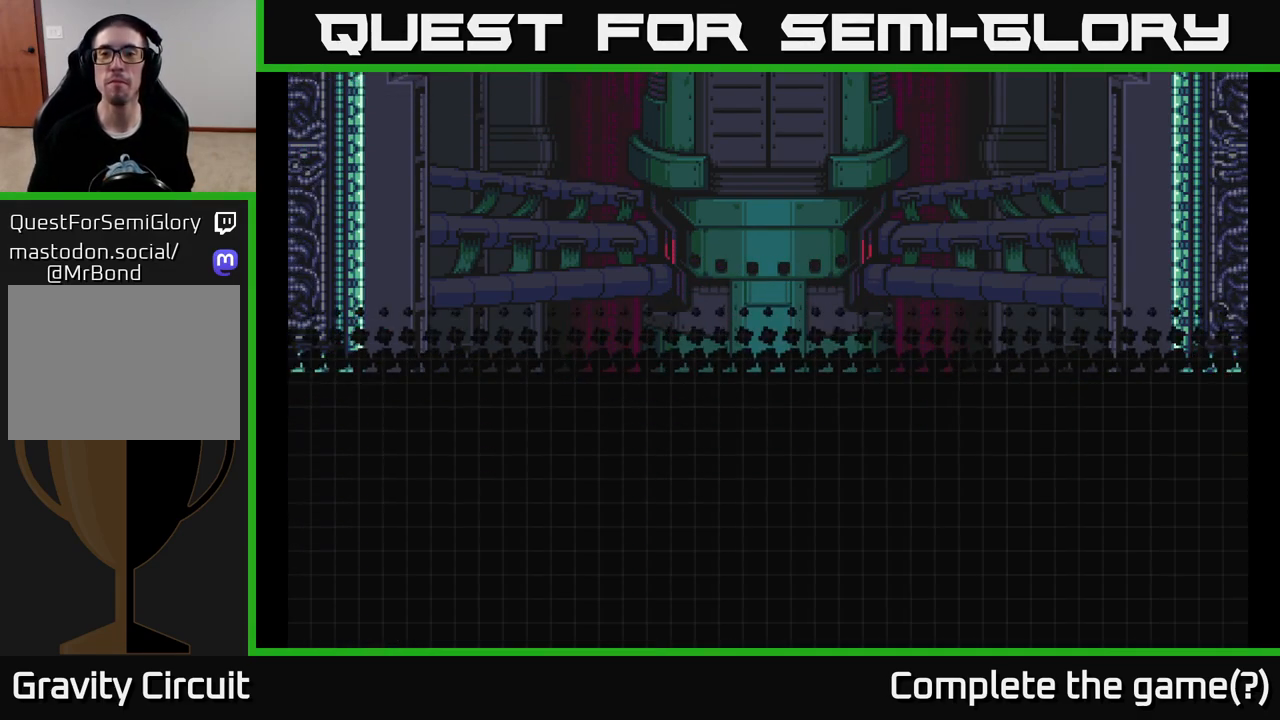
{"dt_ms": 500, "buttons": [], "left_stick": "center", "right_stick": "center", "events": []}
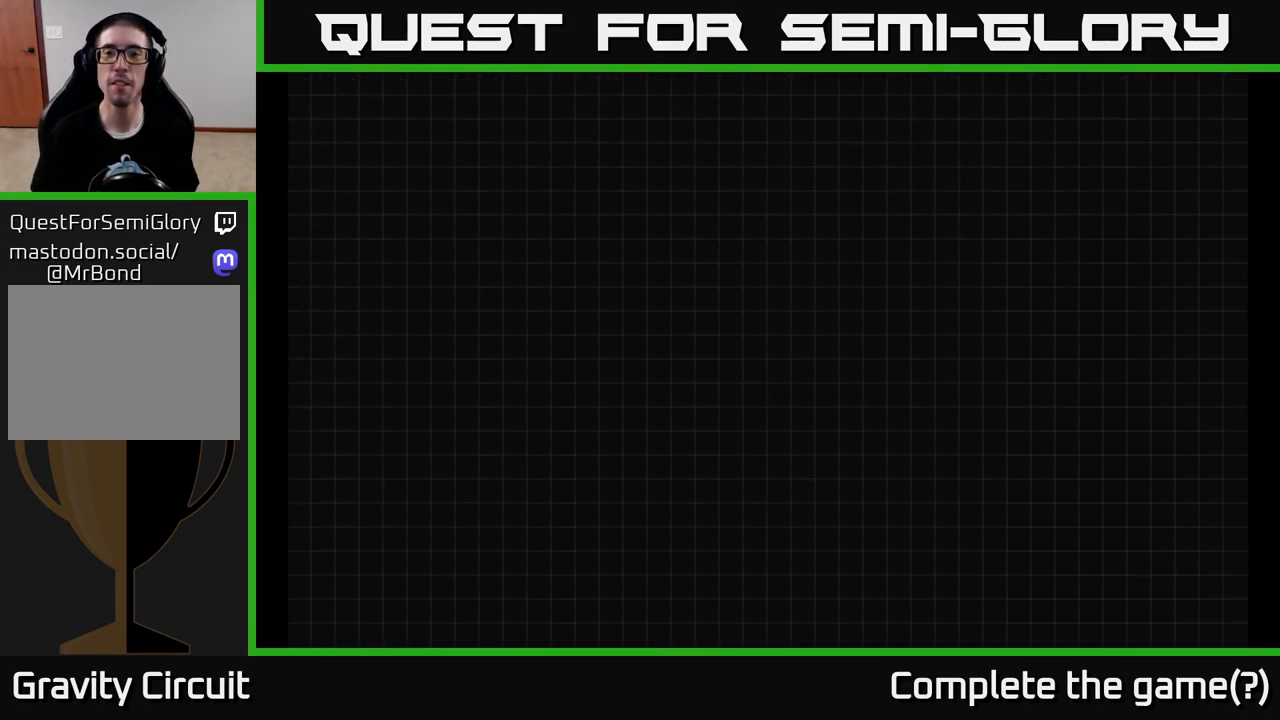
{"dt_ms": 500, "buttons": [], "left_stick": "center", "right_stick": "center", "events": []}
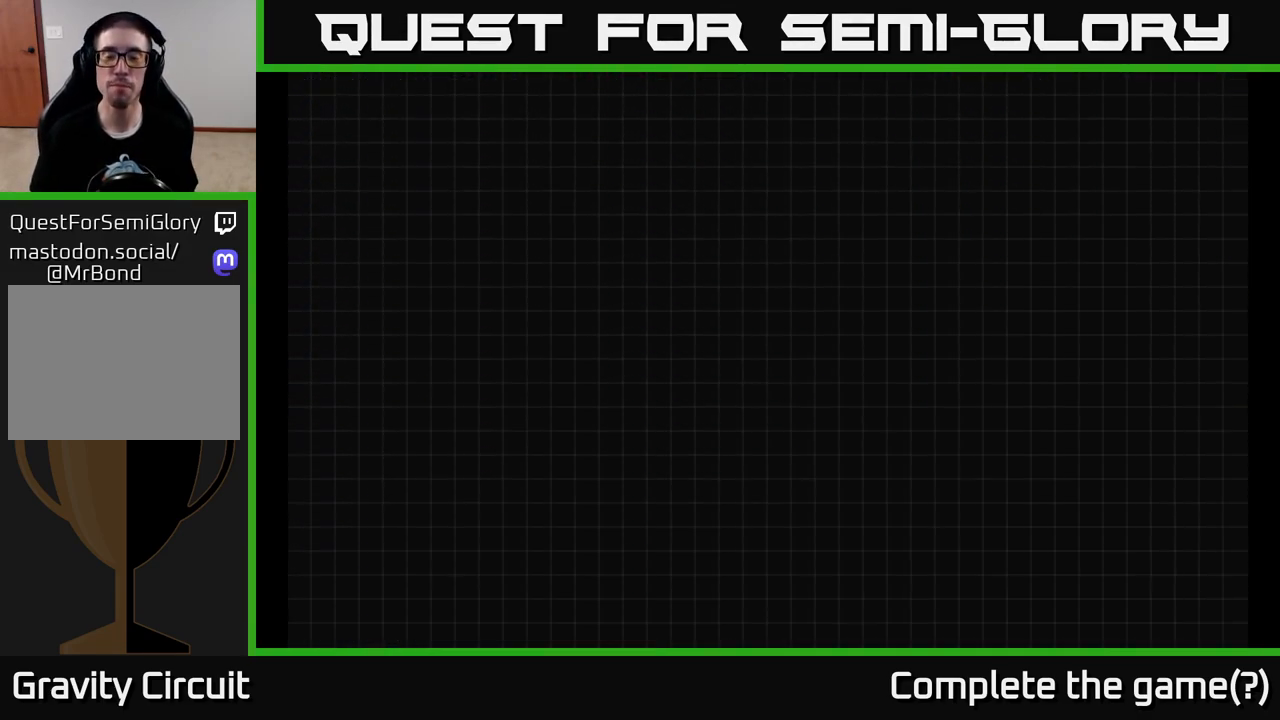
{"dt_ms": 500, "buttons": [], "left_stick": "center", "right_stick": "center", "events": []}
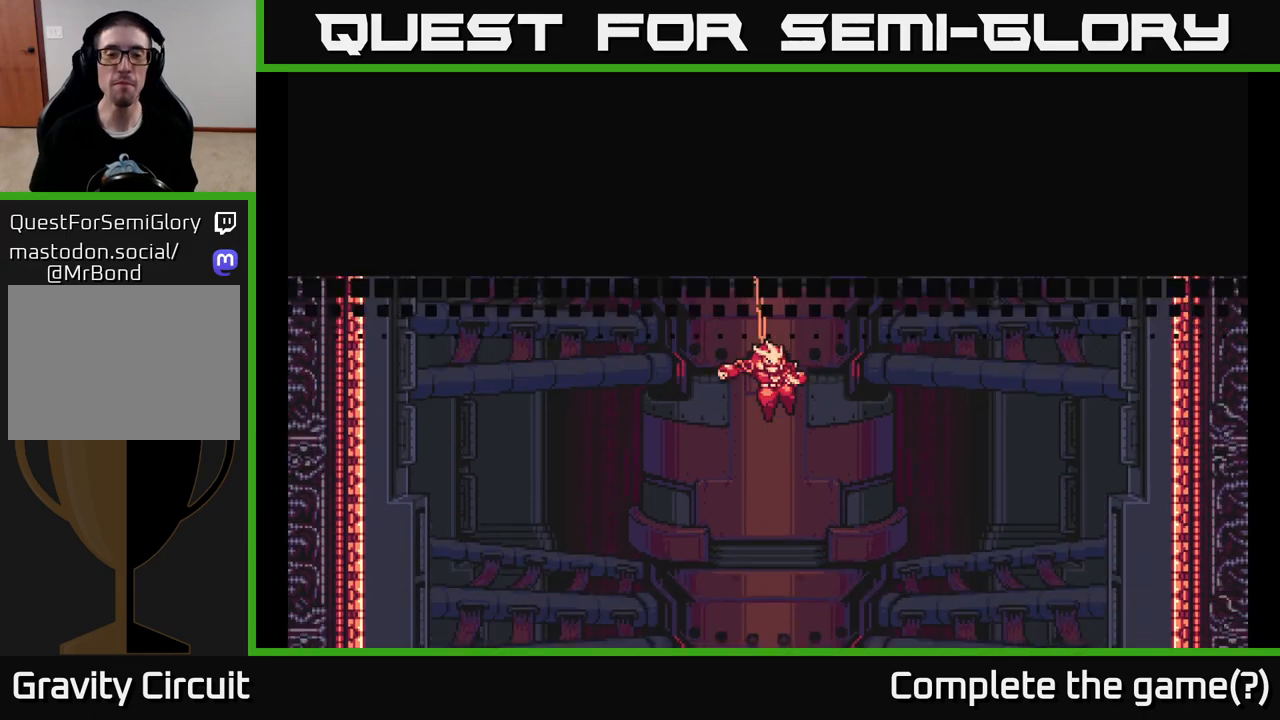
{"dt_ms": 500, "buttons": [], "left_stick": "center", "right_stick": "center", "events": []}
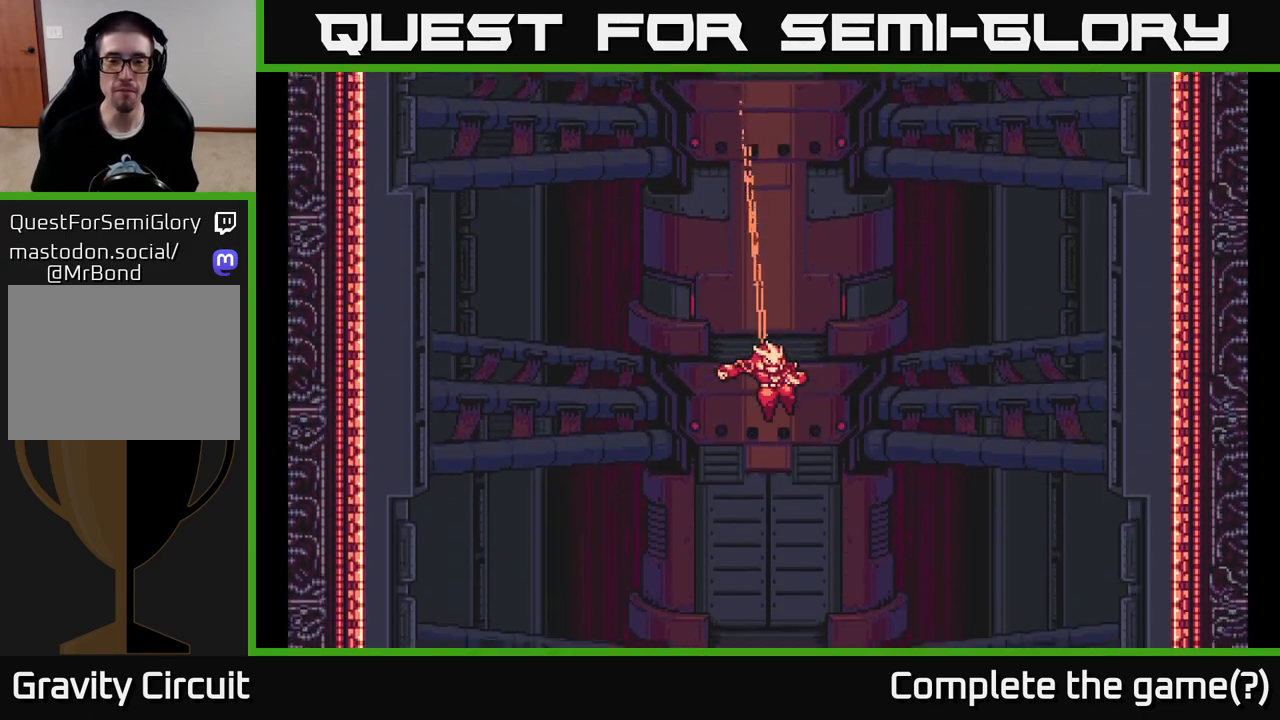
{"dt_ms": 500, "buttons": [], "left_stick": "center", "right_stick": "center", "events": []}
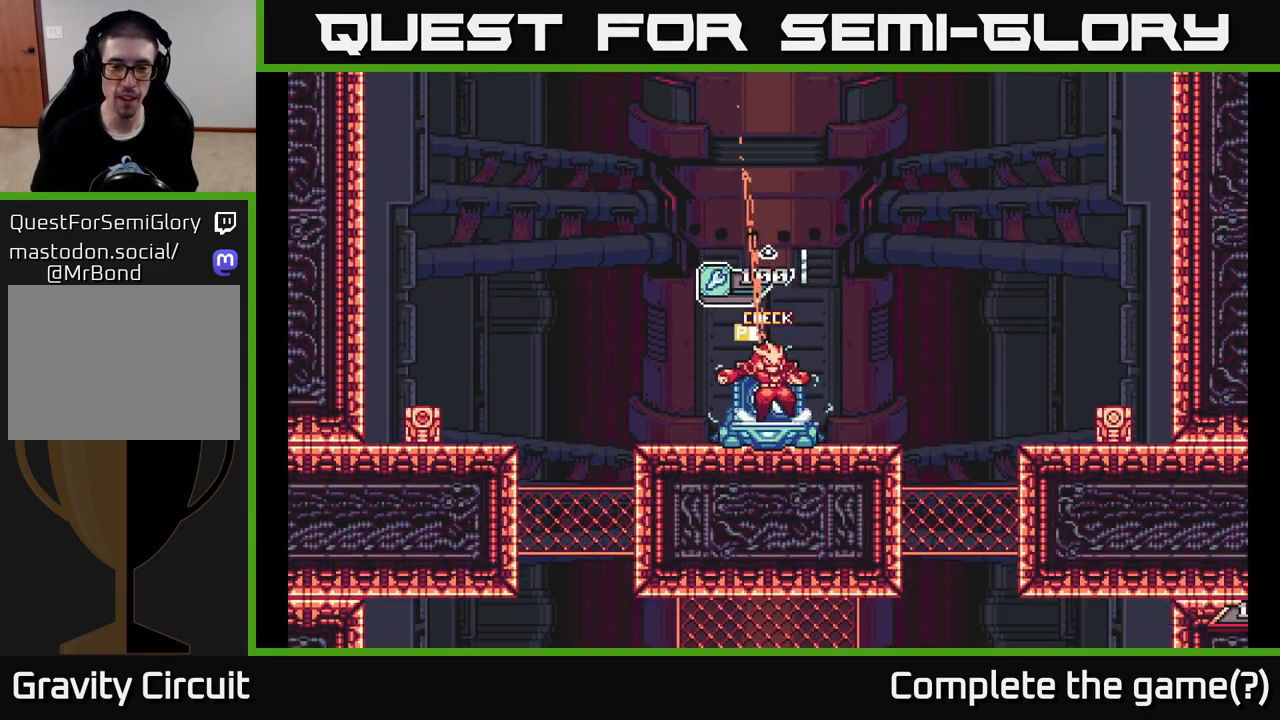
{"dt_ms": 500, "buttons": ["A", "L2"], "left_stick": "left", "right_stick": "center", "events": [[433, "left_stick", "left"], [450, "L2", "down"], [500, "A", "down"]]}
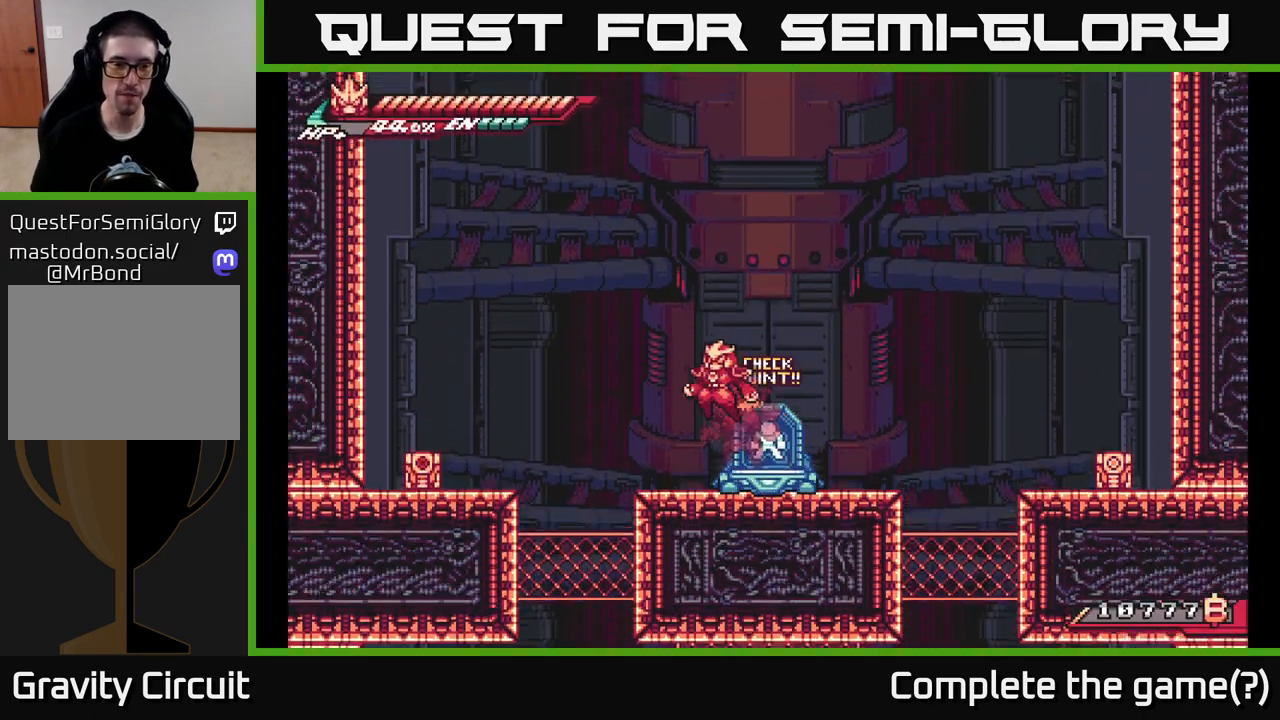
{"dt_ms": 500, "buttons": [], "left_stick": "left", "right_stick": "center", "events": [[267, "A", "up"], [400, "L2", "up"]]}
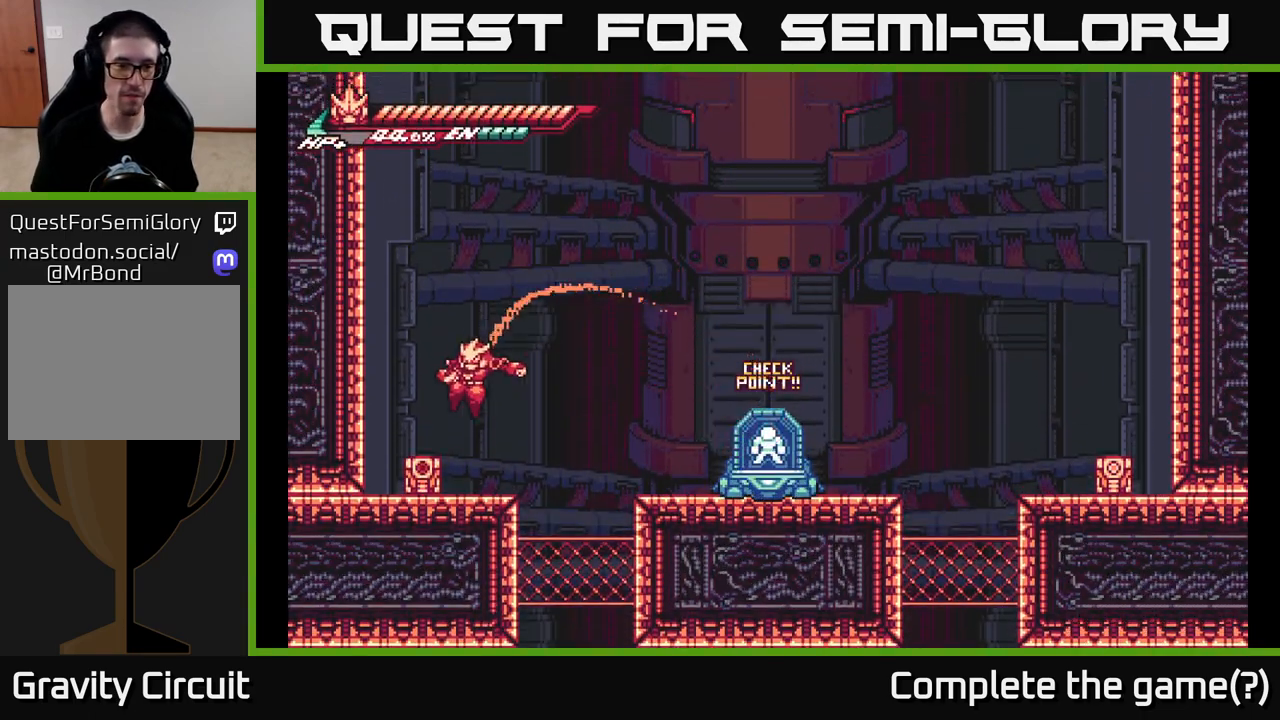
{"dt_ms": 500, "buttons": [], "left_stick": "center", "right_stick": "center", "events": [[83, "left_stick", "center"], [100, "X", "down"], [200, "left_stick", "left"], [217, "X", "up"], [283, "A", "down"], [367, "A", "up"], [500, "left_stick", "center"]]}
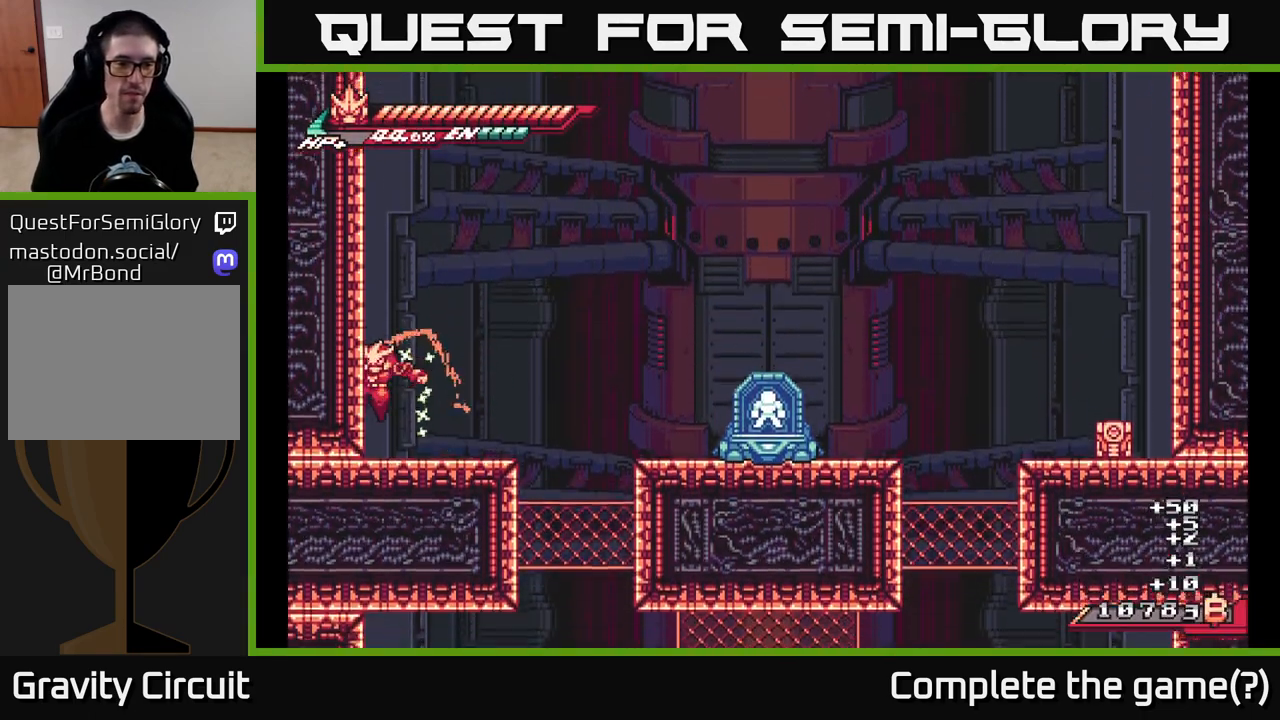
{"dt_ms": 500, "buttons": ["A", "L2"], "left_stick": "right", "right_stick": "center", "events": [[117, "left_stick", "right"], [167, "L2", "down"], [250, "A", "down"]]}
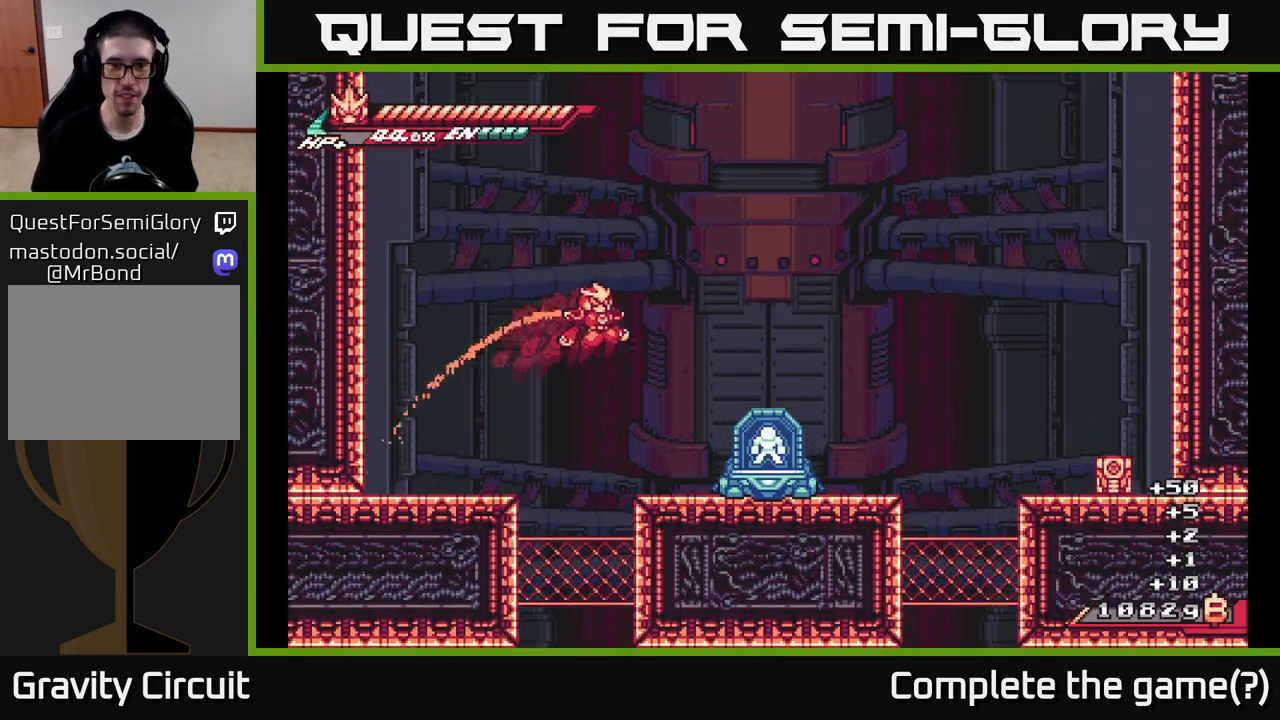
{"dt_ms": 500, "buttons": ["A", "L2"], "left_stick": "right", "right_stick": "center", "events": [[83, "A", "up"], [433, "A", "down"]]}
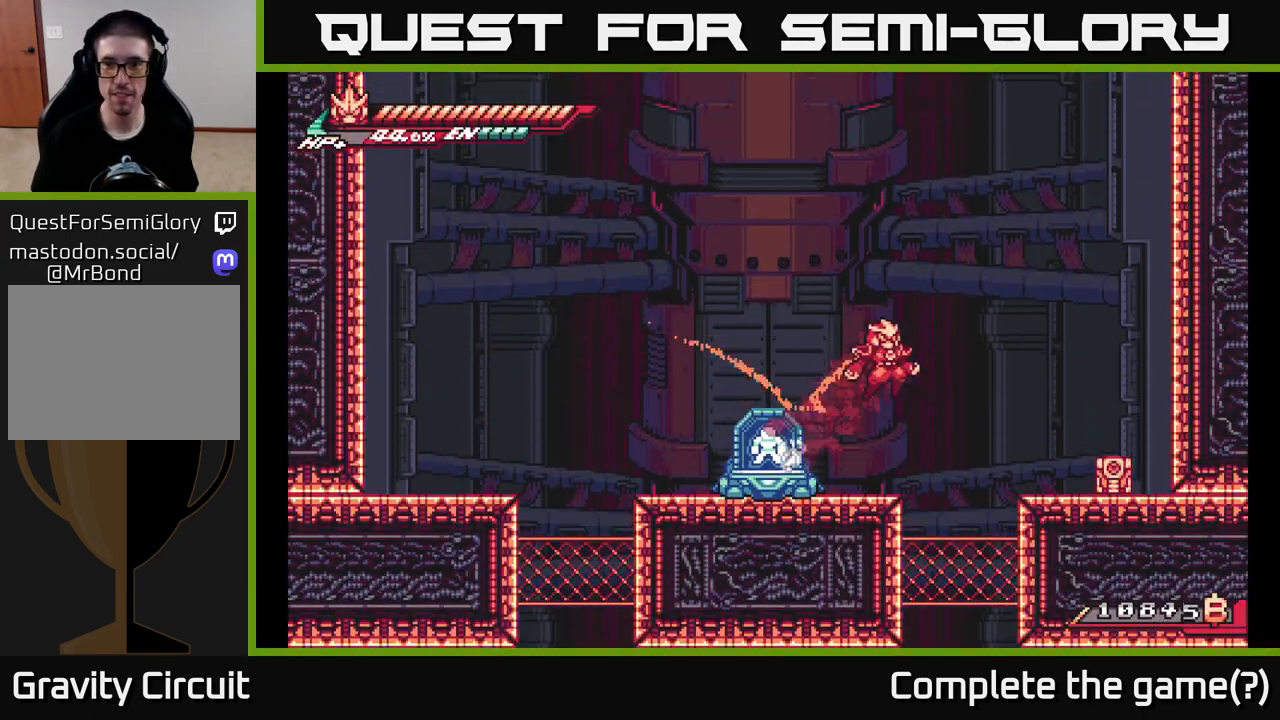
{"dt_ms": 500, "buttons": ["A", "X", "L2"], "left_stick": "right", "right_stick": "center", "events": [[83, "A", "up"], [383, "X", "down"], [500, "A", "down"]]}
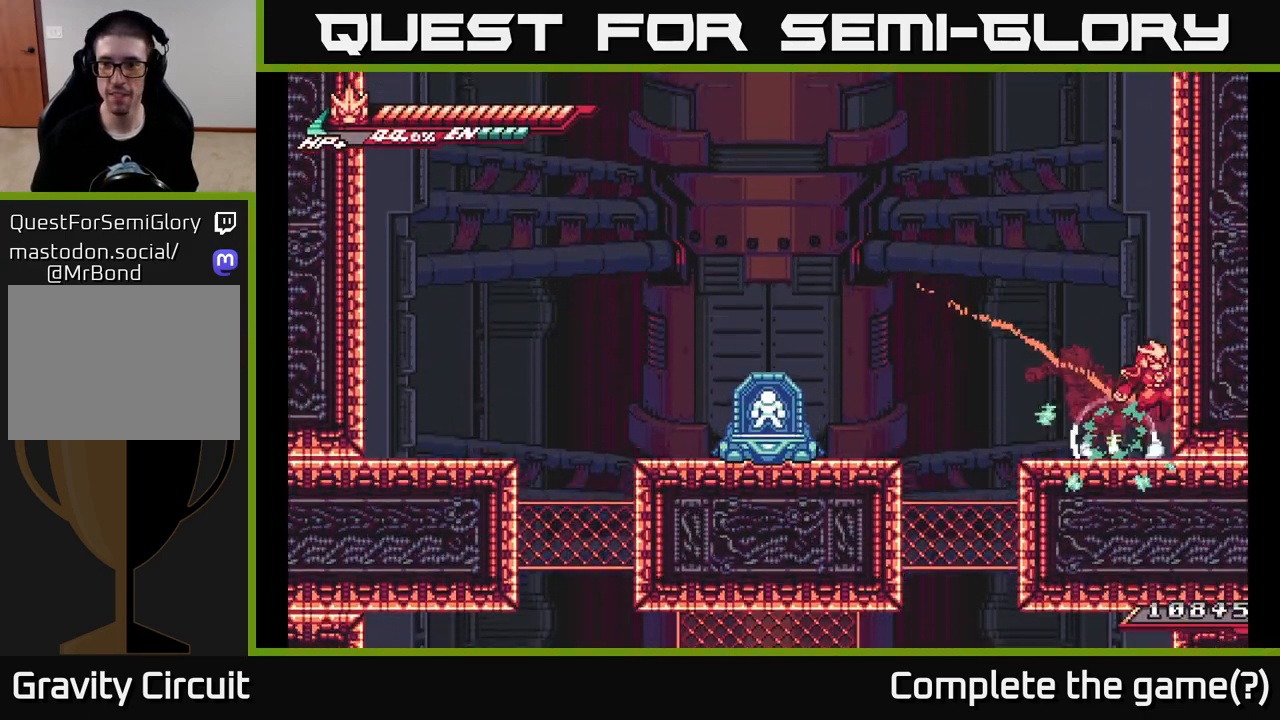
{"dt_ms": 500, "buttons": [], "left_stick": "left", "right_stick": "center", "events": [[17, "X", "up"], [100, "left_stick", "left"], [183, "A", "up"], [300, "L2", "up"]]}
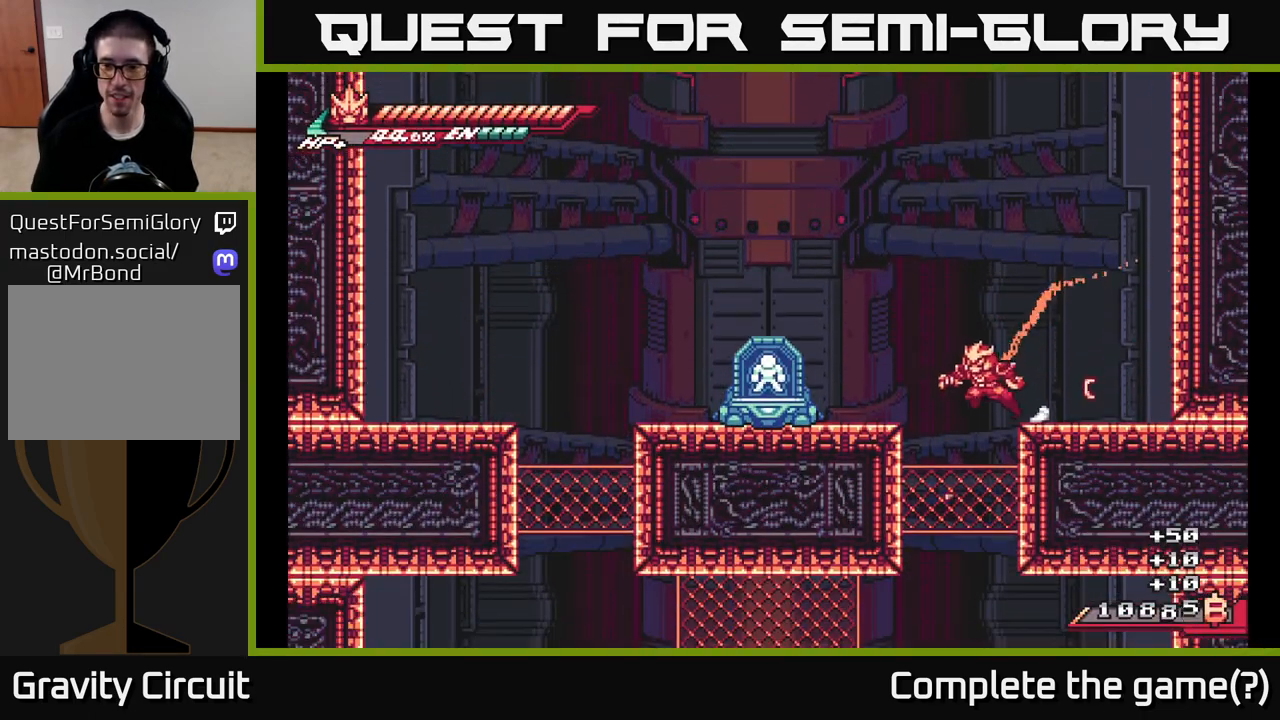
{"dt_ms": 500, "buttons": [], "left_stick": "left", "right_stick": "center", "events": []}
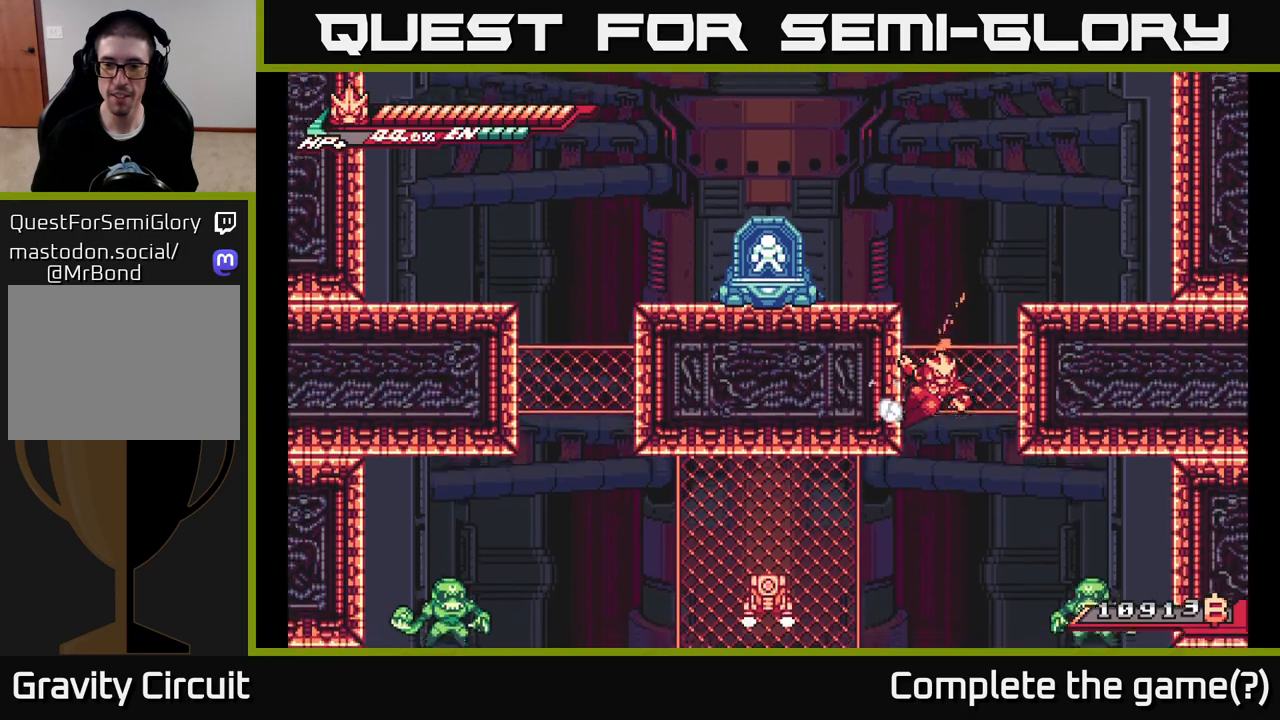
{"dt_ms": 500, "buttons": ["X", "L2"], "left_stick": "left", "right_stick": "center", "events": [[67, "left_stick", "center"], [217, "left_stick", "left"], [283, "L2", "down"], [483, "X", "down"]]}
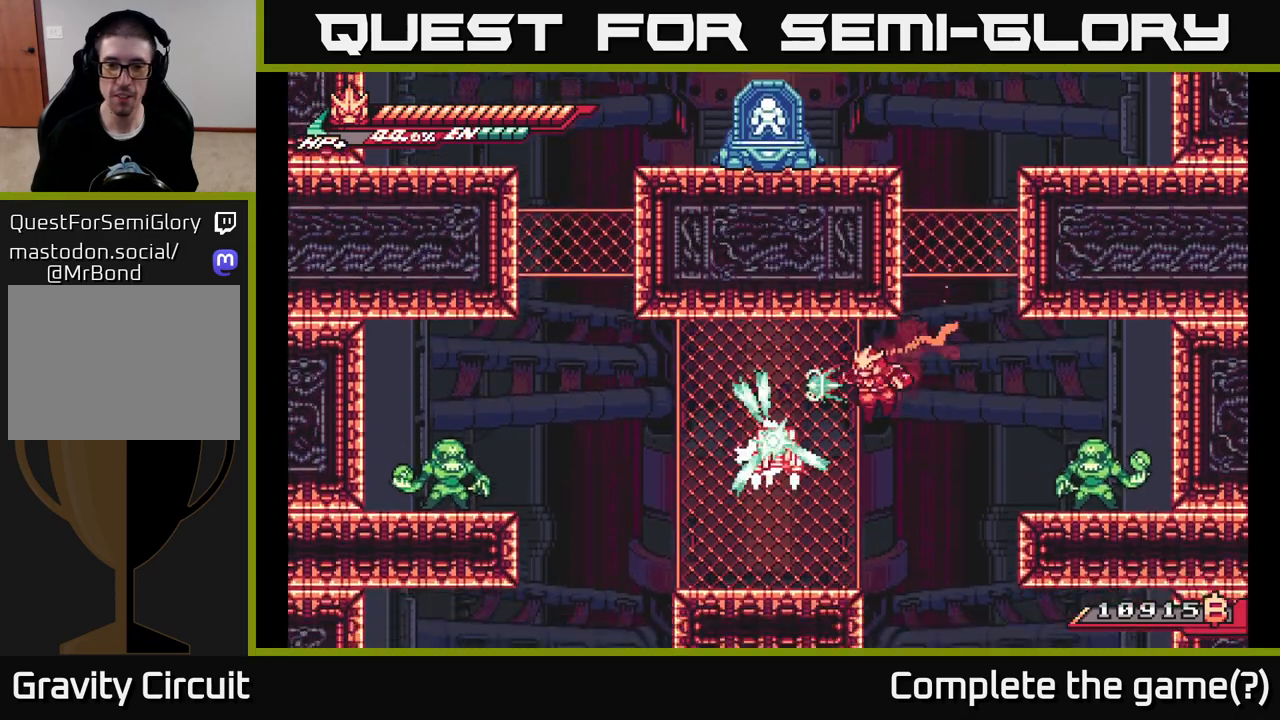
{"dt_ms": 500, "buttons": ["A"], "left_stick": "center", "right_stick": "center", "events": [[117, "X", "up"], [267, "L2", "up"], [267, "left_stick", "center"], [433, "A", "down"]]}
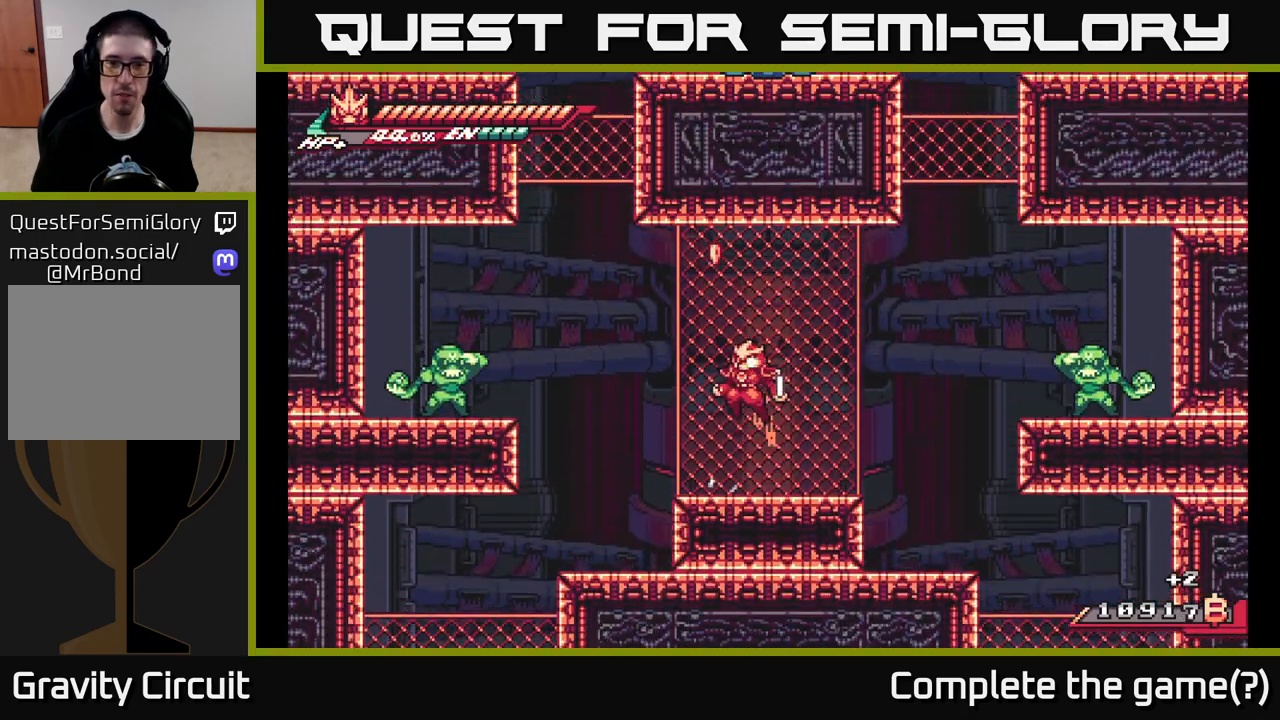
{"dt_ms": 500, "buttons": ["R2"], "left_stick": "center", "right_stick": "center", "events": [[133, "left_stick", "right"], [200, "R2", "down"], [350, "A", "up"], [483, "left_stick", "center"]]}
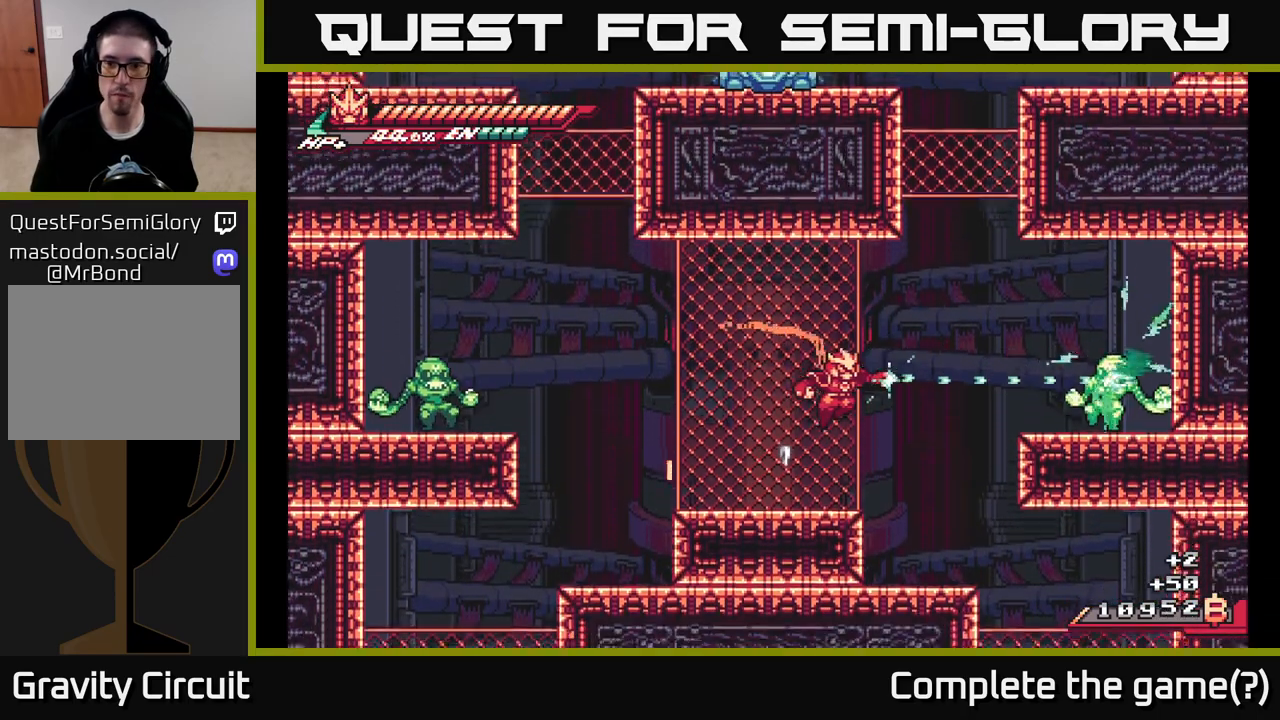
{"dt_ms": 500, "buttons": [], "left_stick": "center", "right_stick": "center", "events": [[50, "R2", "up"], [250, "left_stick", "left"], [417, "left_stick", "center"]]}
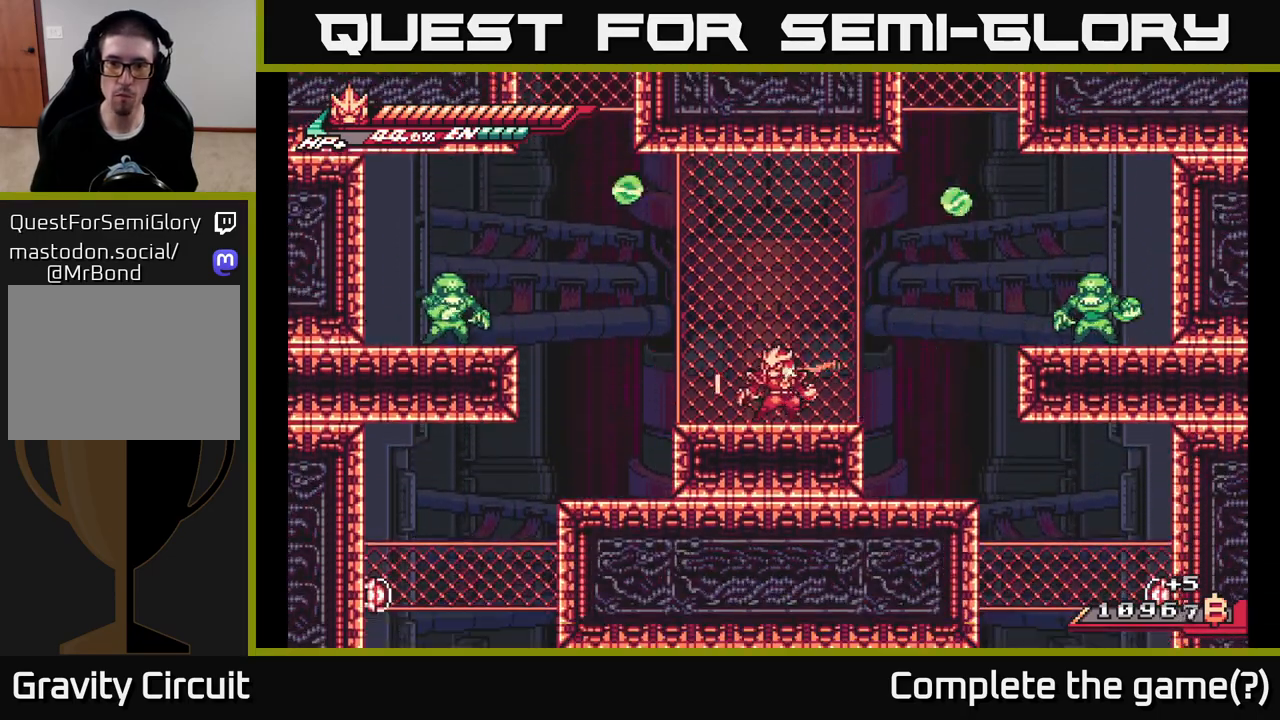
{"dt_ms": 500, "buttons": ["A"], "left_stick": "right", "right_stick": "center", "events": [[50, "left_stick", "right"], [233, "R2", "down"], [250, "left_stick", "up"], [300, "A", "down"], [350, "left_stick", "right"], [400, "R2", "up"]]}
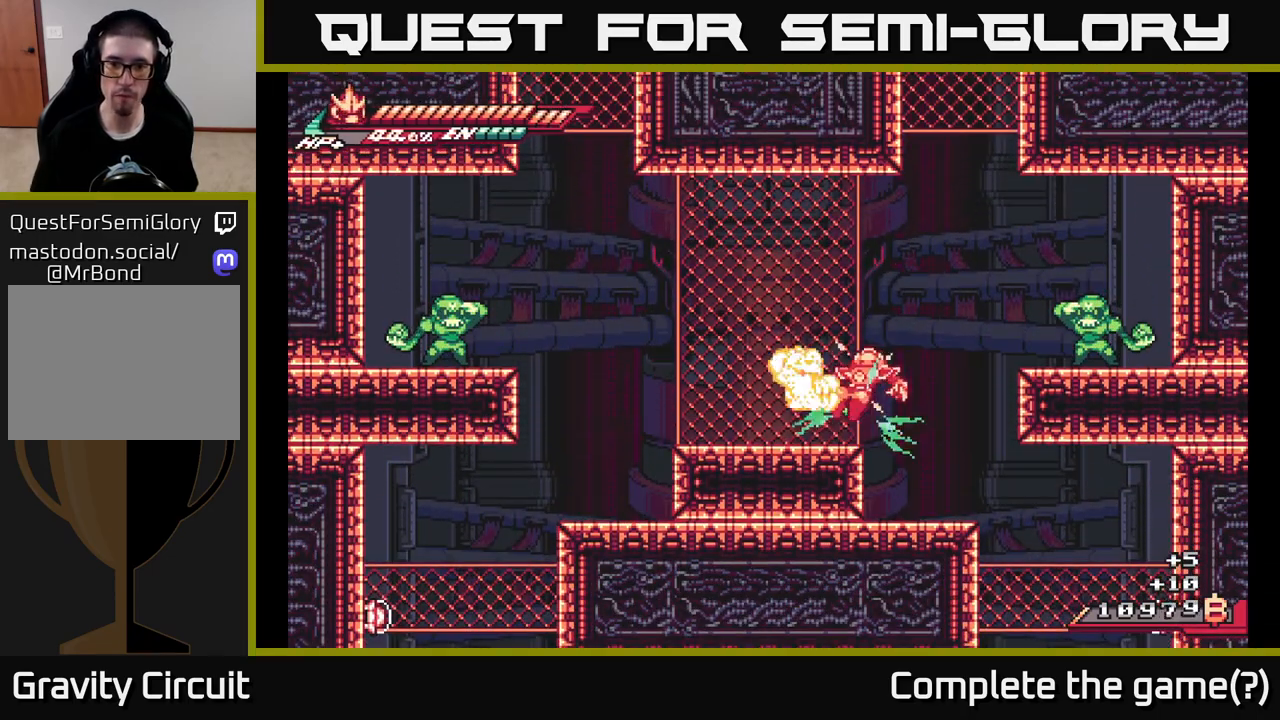
{"dt_ms": 500, "buttons": ["A"], "left_stick": "left", "right_stick": "center", "events": [[150, "left_stick", "center"], [217, "A", "up"], [300, "left_stick", "left"], [417, "A", "down"]]}
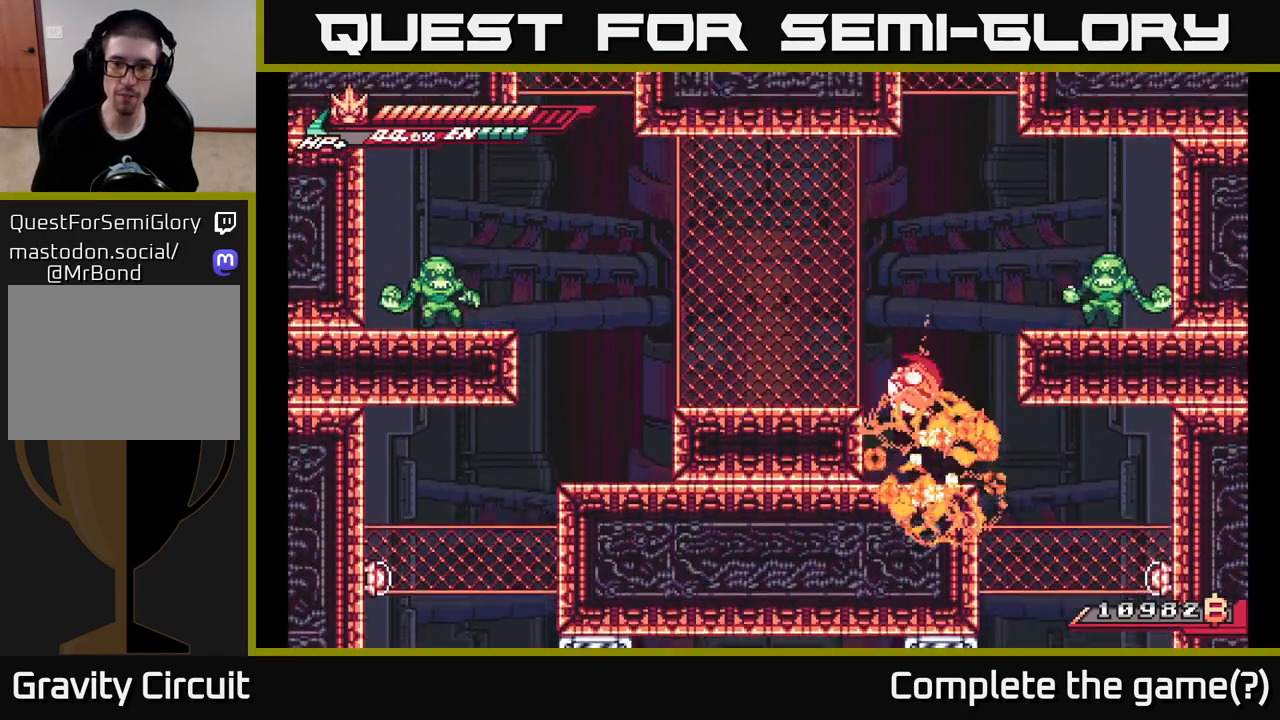
{"dt_ms": 500, "buttons": [], "left_stick": "left", "right_stick": "center", "events": [[183, "A", "up"], [400, "left_stick", "center"], [467, "left_stick", "left"]]}
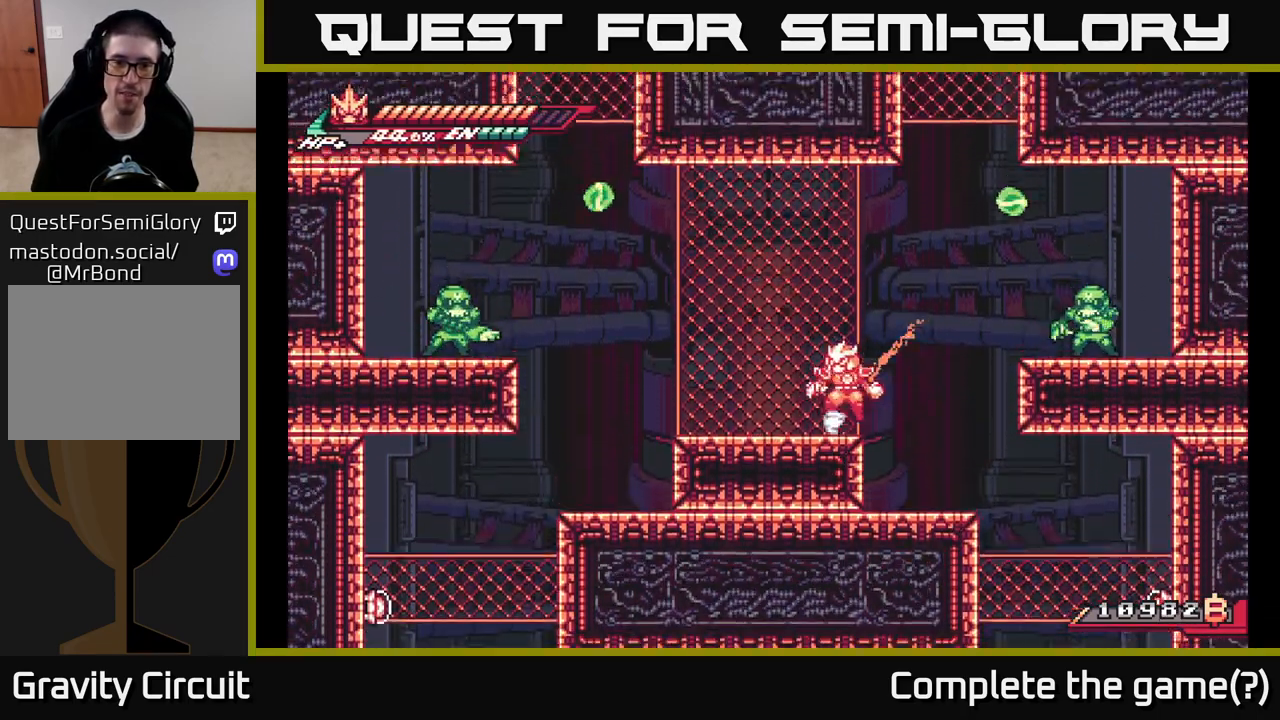
{"dt_ms": 1000, "buttons": [], "left_stick": "right", "right_stick": "center", "events": [[33, "A", "down"], [100, "left_stick", "center"], [150, "left_stick", "left"], [167, "R2", "down"], [317, "left_stick", "up-left"], [417, "left_stick", "center"], [517, "left_stick", "left"], [533, "R2", "up"], [533, "X", "down"], [550, "A", "up"], [633, "X", "up"], [750, "left_stick", "center"], [883, "left_stick", "right"]]}